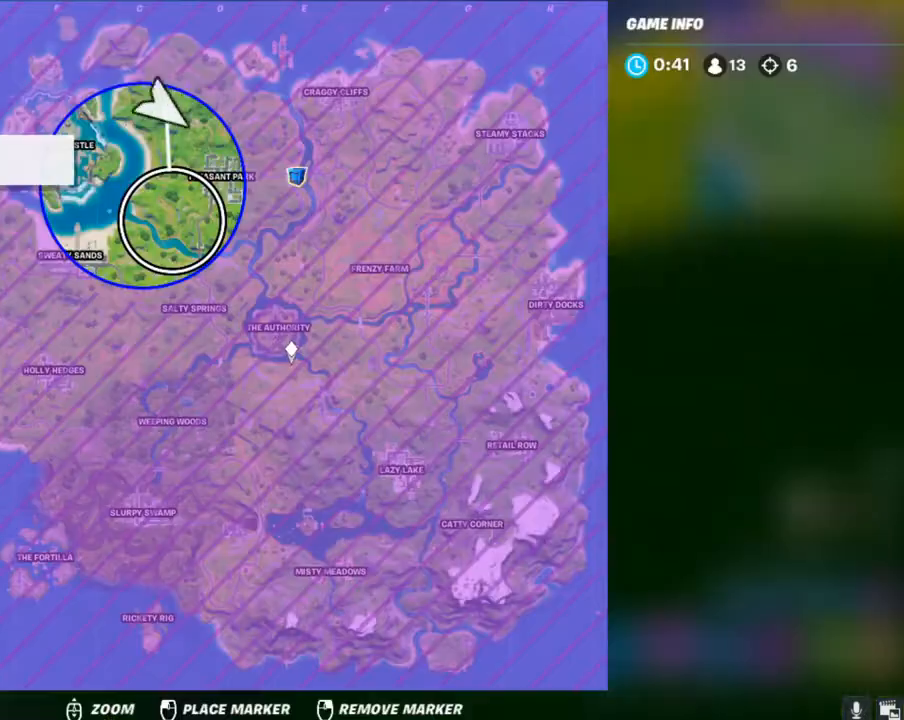
Gameplay with keyboard and mouse; each line is a JSON object with the keys and mouse buttons held at the frame after it. "events" lists presses ("down") and releases ("up") of "1", "2", "3", "4", "5", "a", "alt", "c", "caps_lock", "ctrl", "d", "e", "f", "g", "q", "r", "s", "shift", "space", "t", "tab", "v", "w", "x", "z", "mouse_left", "mouse_wheel" and "mouse_right" between this image and that frame as [ms after this image, input, new state], when the widget could be followed in between. "mouse_left", "mouse_wheel", "mouse_right" = the "left", "wheel", "right" buttons of the "mouse" list. No other keys are recorded. "wheel" means that the mouse wheel is clicked or scrolled. "mouse_move" is the direction in which the mouse moves at that frame (one of eight, or "still"), when it could be read.
{"keys": ["a", "w"], "mouse": [], "mouse_move": "down-right", "events": []}
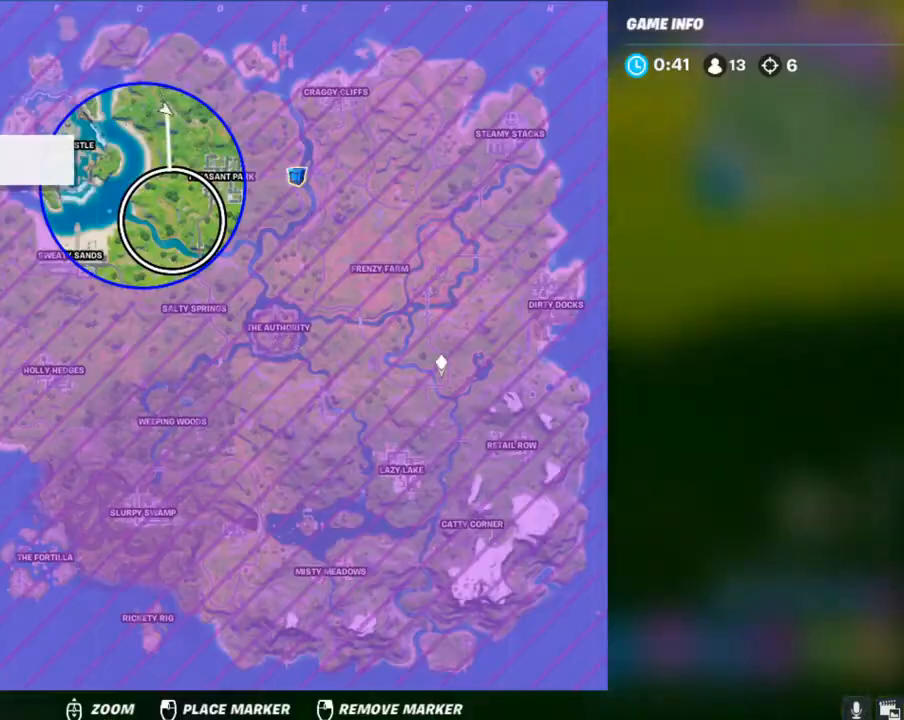
{"keys": ["a", "w"], "mouse": [], "mouse_move": "still", "events": []}
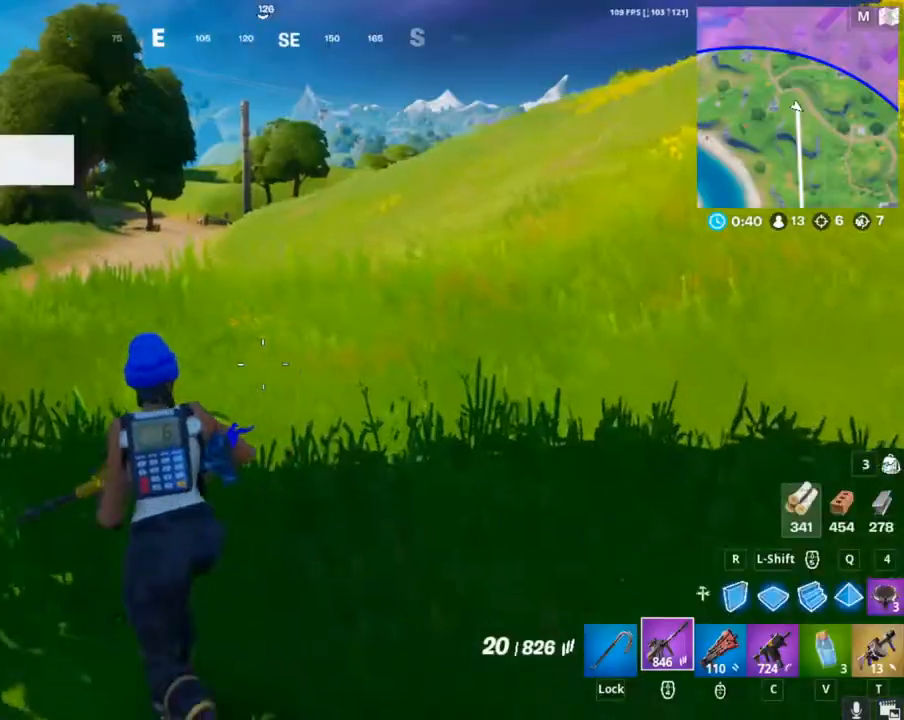
{"keys": ["a", "w"], "mouse": [], "mouse_move": "left", "events": []}
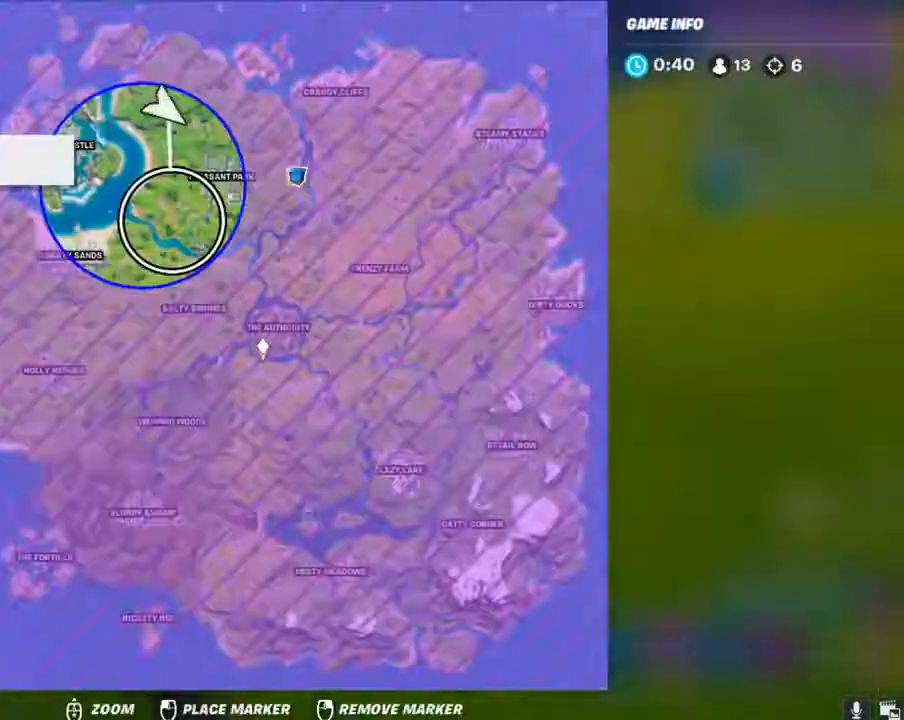
{"keys": ["a", "w"], "mouse": [], "mouse_move": "up", "events": []}
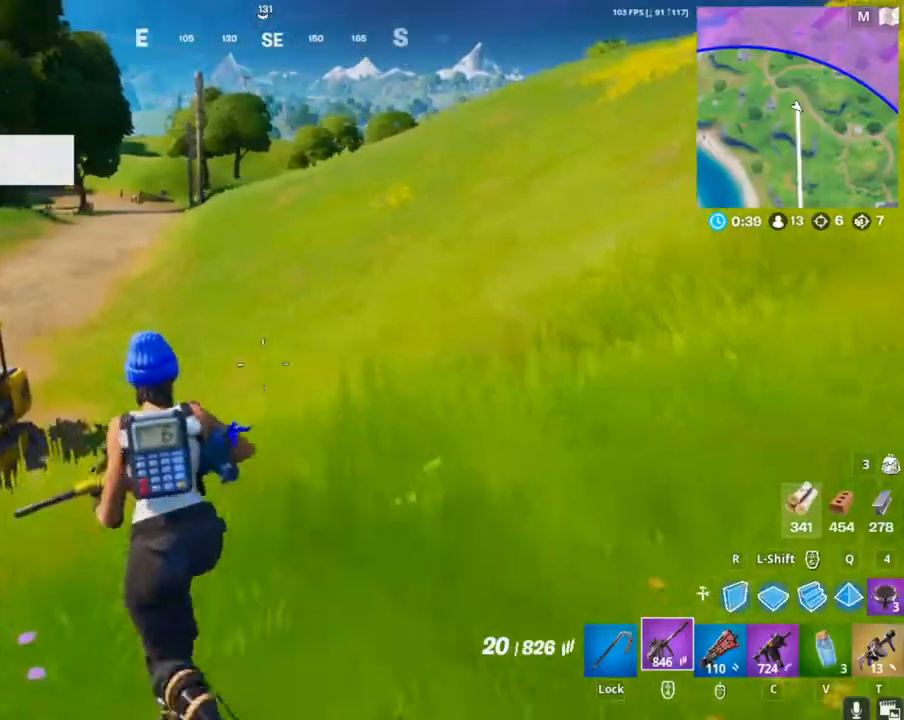
{"keys": ["w"], "mouse": [], "mouse_move": "still", "events": [[100, "space", "down"], [133, "a", "up"], [233, "space", "up"]]}
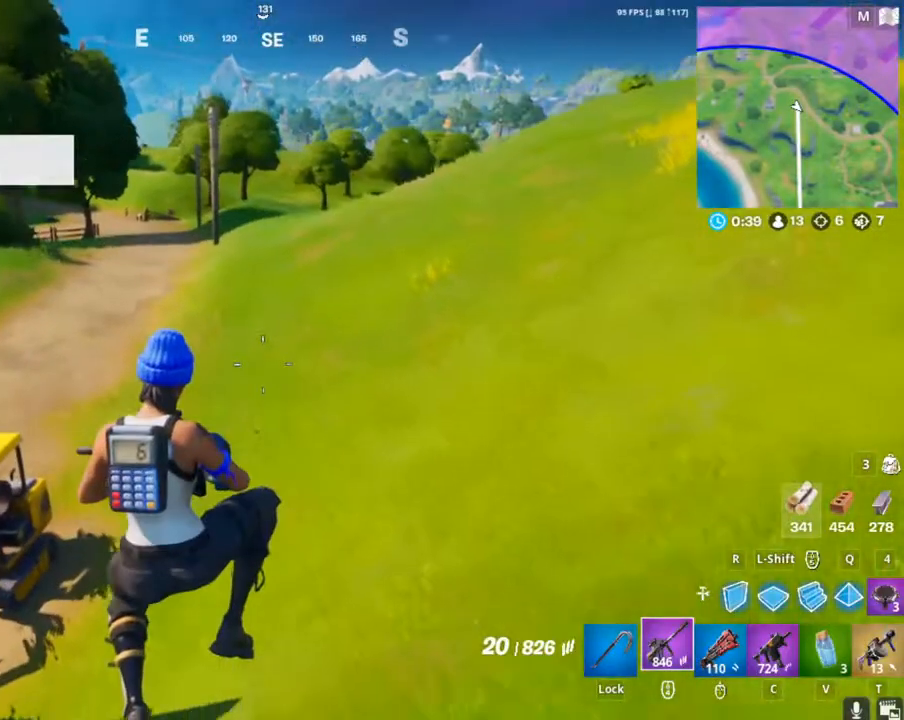
{"keys": [], "mouse": [], "mouse_move": "left", "events": [[267, "5", "down"], [400, "5", "up"], [400, "w", "up"]]}
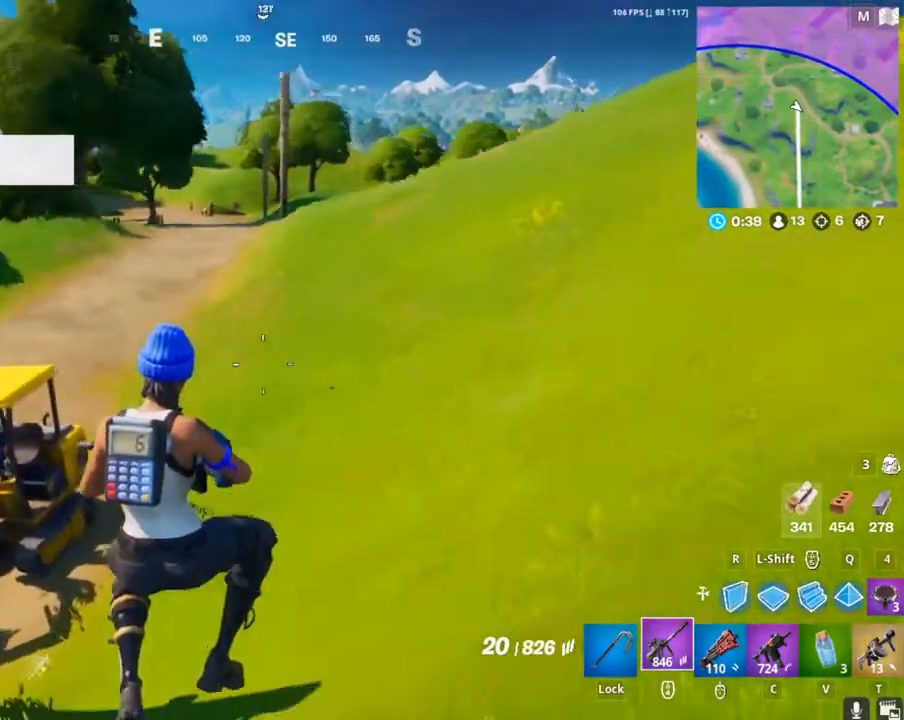
{"keys": [], "mouse": [], "mouse_move": "still", "events": []}
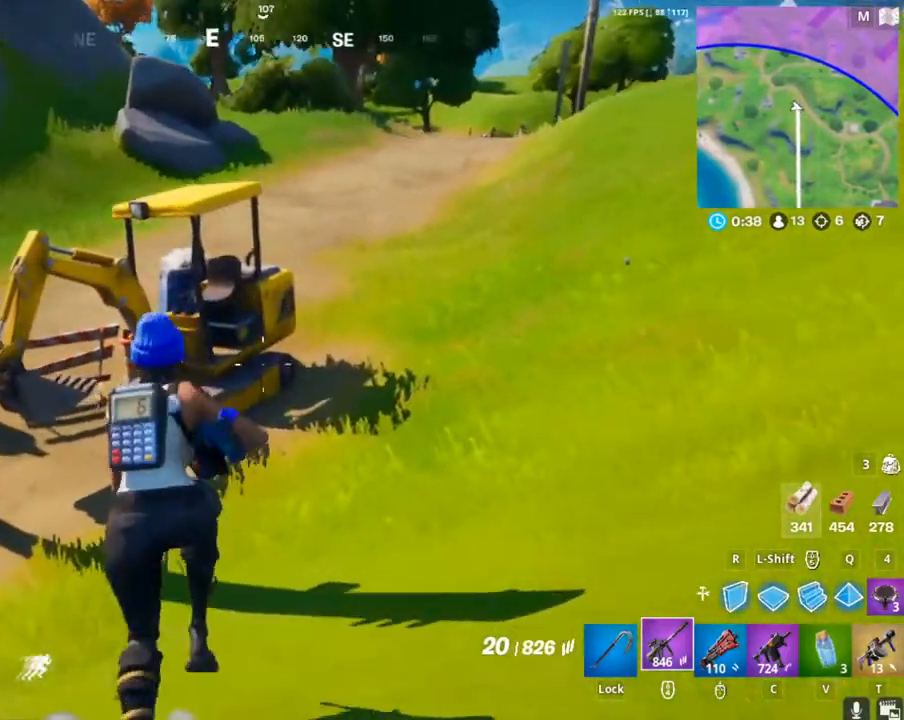
{"keys": [], "mouse": [], "mouse_move": "still", "events": []}
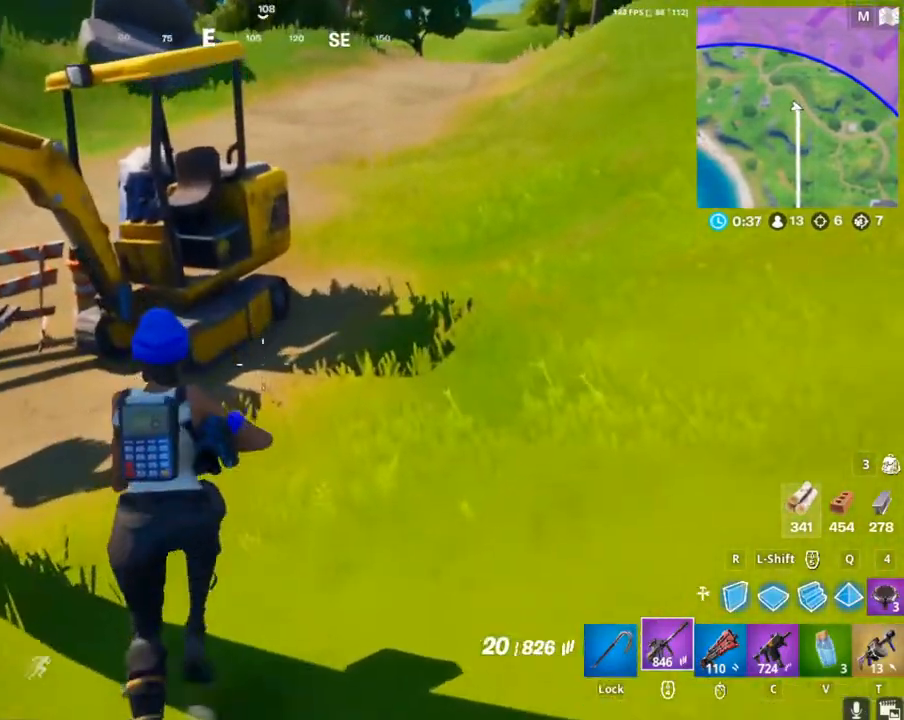
{"keys": [], "mouse": [], "mouse_move": "still", "events": []}
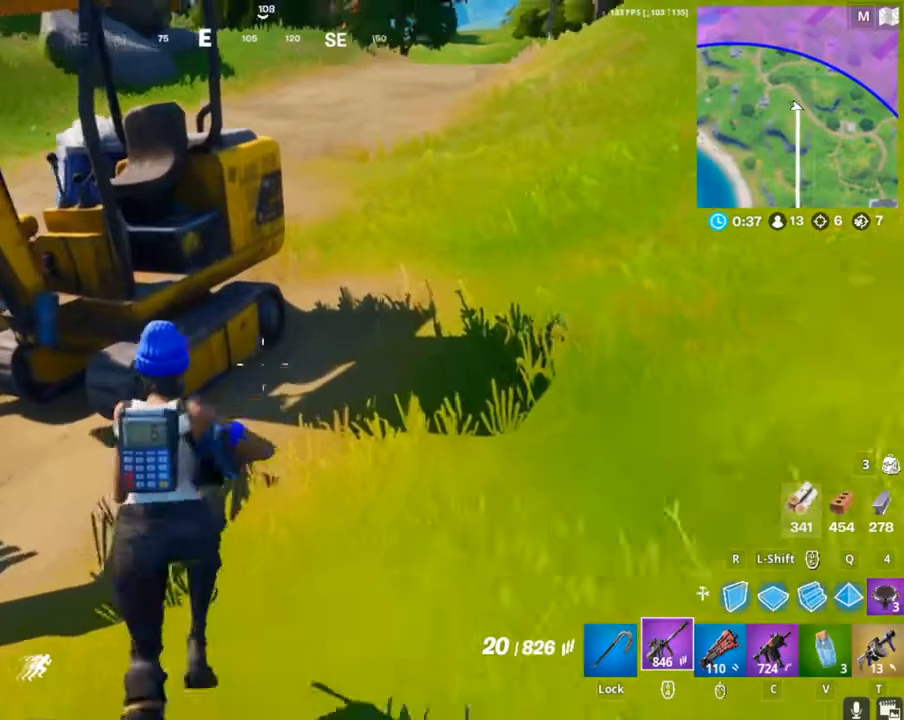
{"keys": [], "mouse": [], "mouse_move": "still", "events": []}
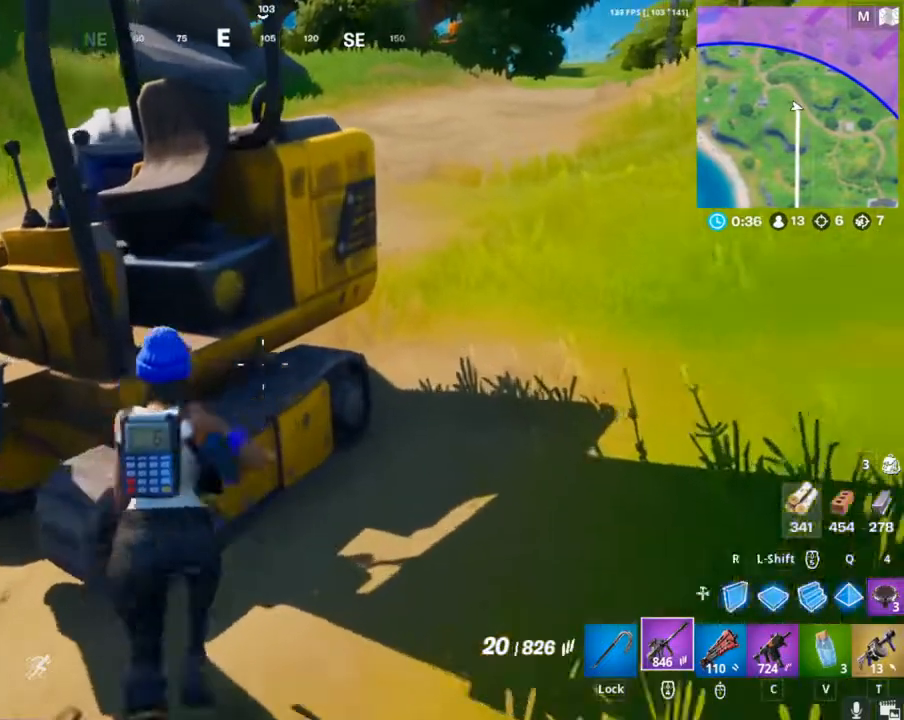
{"keys": [], "mouse": [], "mouse_move": "left", "events": []}
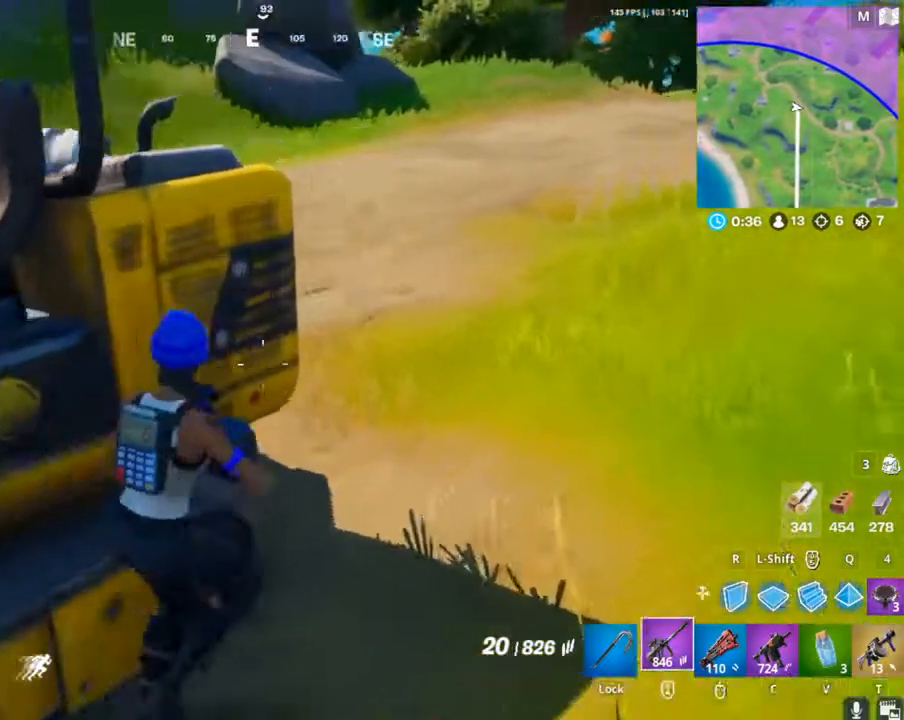
{"keys": [], "mouse": [], "mouse_move": "left", "events": []}
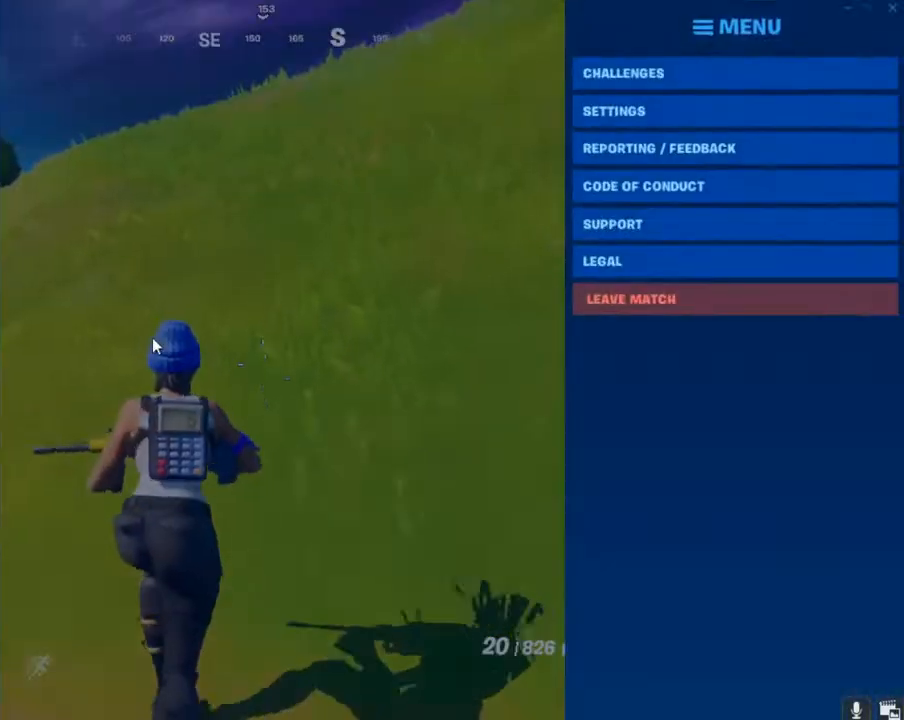
{"keys": [], "mouse": [], "mouse_move": "still", "events": []}
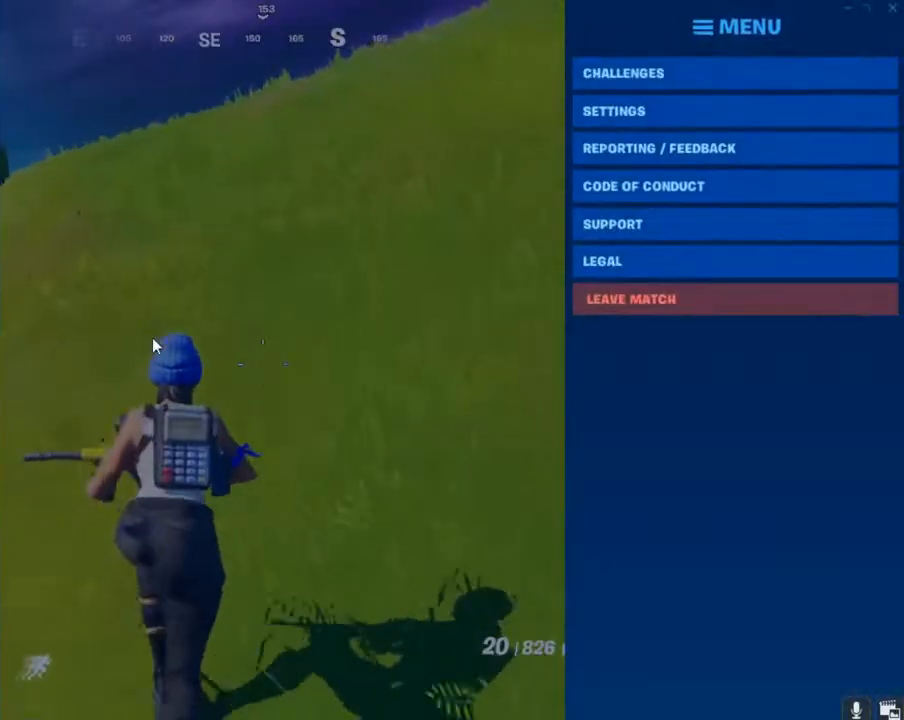
{"keys": [], "mouse": [], "mouse_move": "still", "events": []}
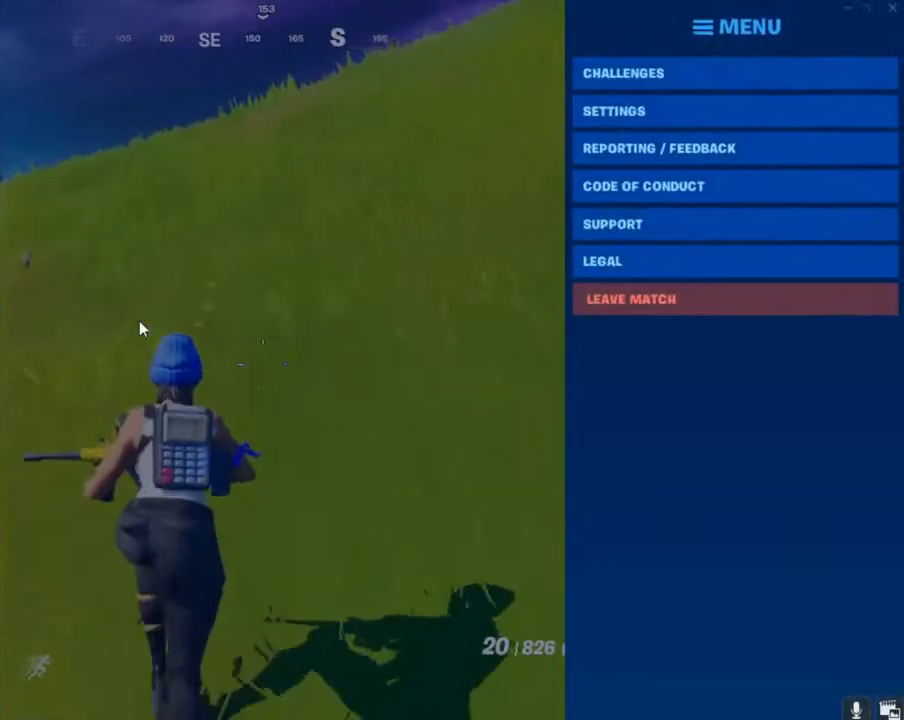
{"keys": [], "mouse": ["wheel"], "mouse_move": "left", "events": [[333, "mouse_wheel", "down"]]}
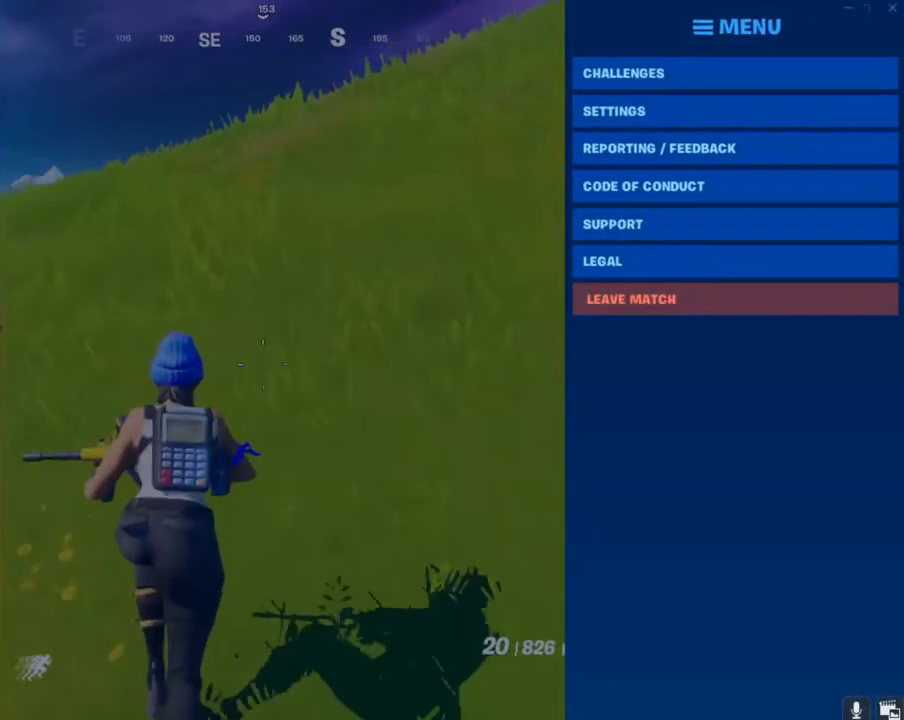
{"keys": [], "mouse": [], "mouse_move": "still", "events": [[67, "mouse_wheel", "up"], [400, "mouse_left", "down"], [467, "mouse_left", "up"]]}
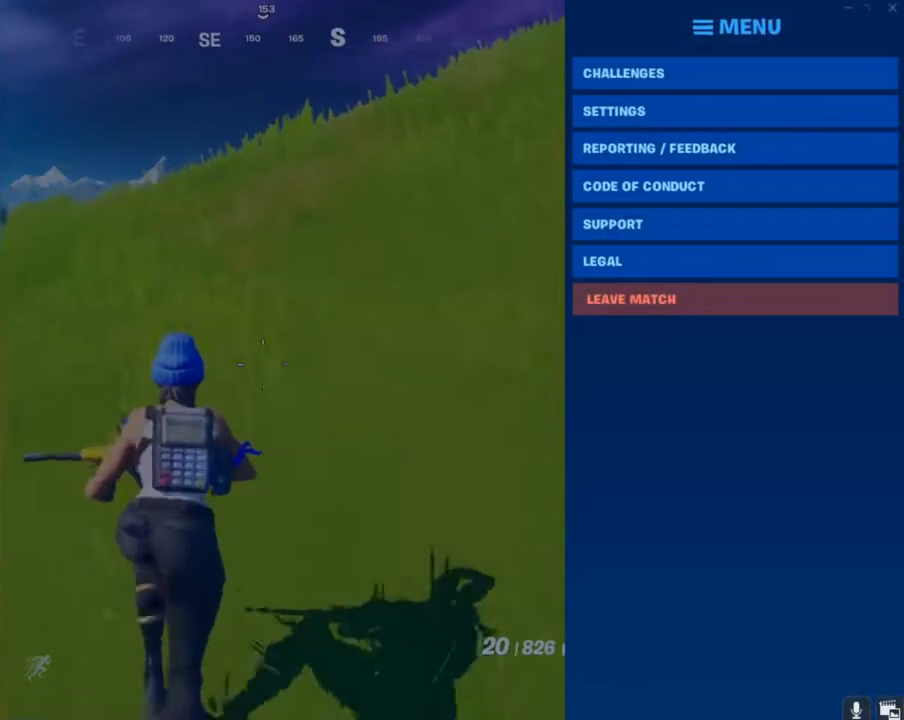
{"keys": [], "mouse": [], "mouse_move": "left", "events": []}
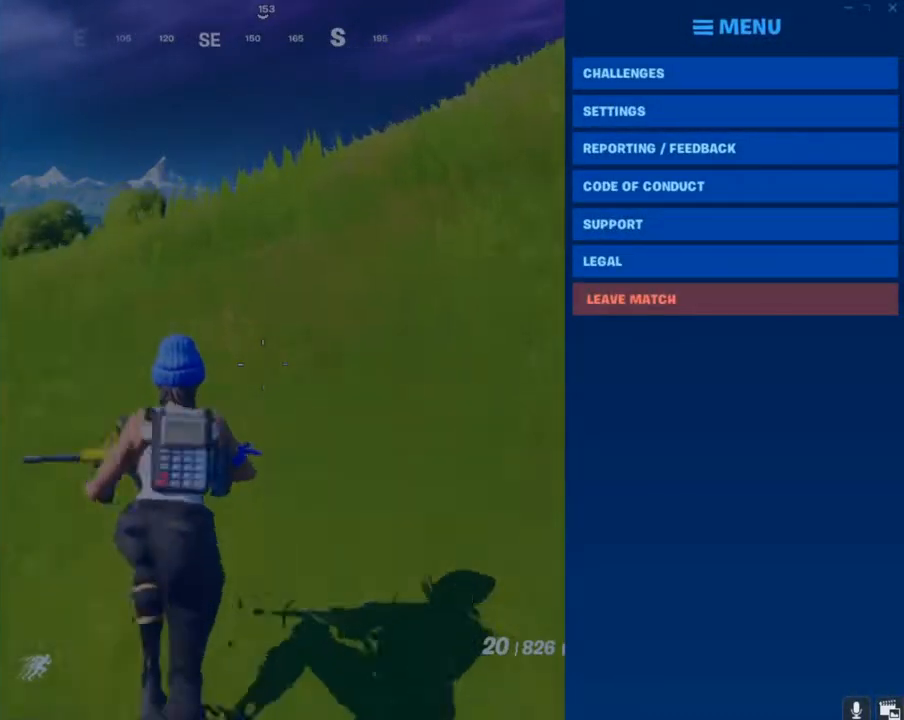
{"keys": [], "mouse": [], "mouse_move": "still", "events": [[300, "mouse_left", "down"], [433, "mouse_left", "up"]]}
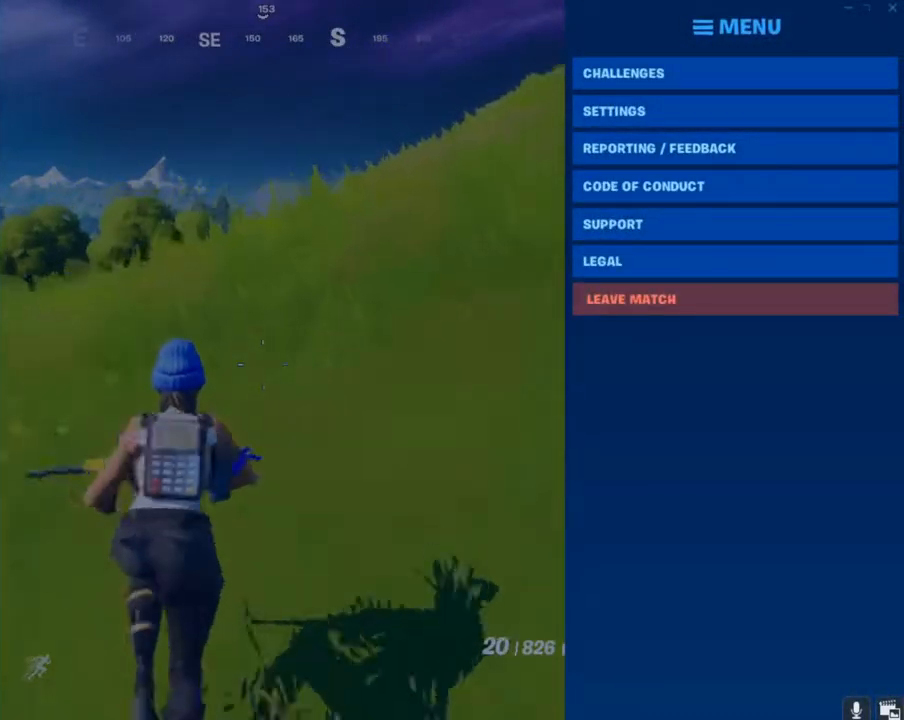
{"keys": [], "mouse": ["left"], "mouse_move": "up-right", "events": [[500, "mouse_left", "down"]]}
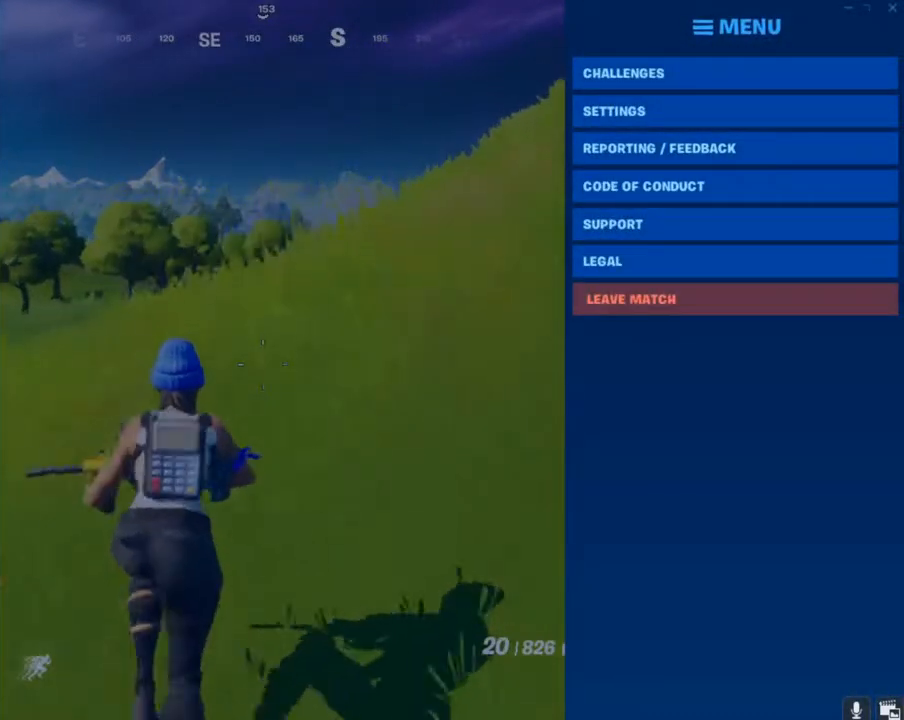
{"keys": [], "mouse": ["left"], "mouse_move": "down-left", "events": [[100, "mouse_left", "up"], [500, "mouse_left", "down"]]}
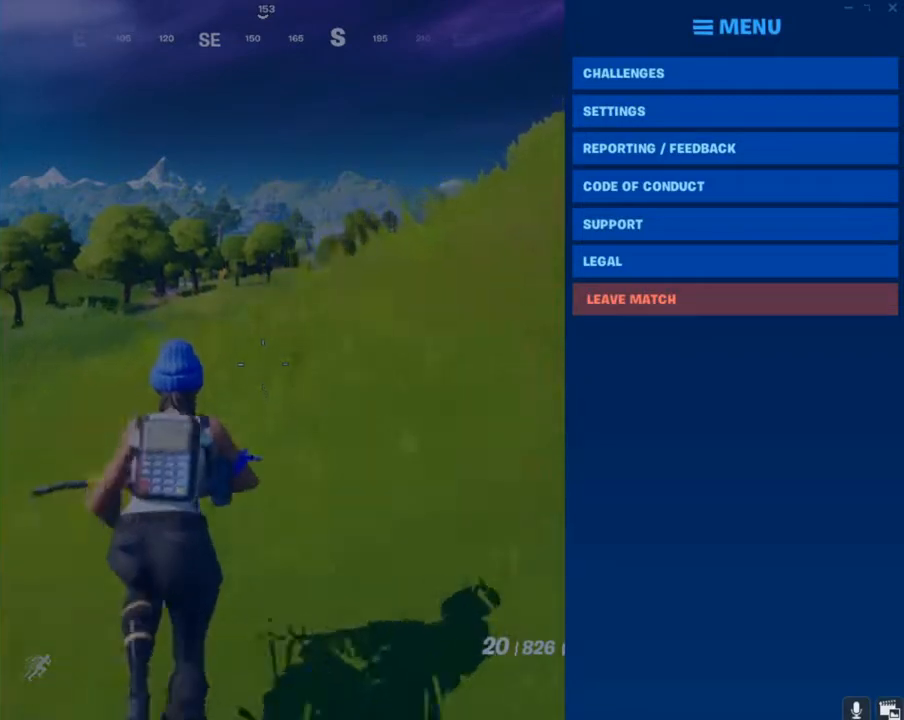
{"keys": [], "mouse": [], "mouse_move": "still", "events": [[67, "mouse_left", "up"]]}
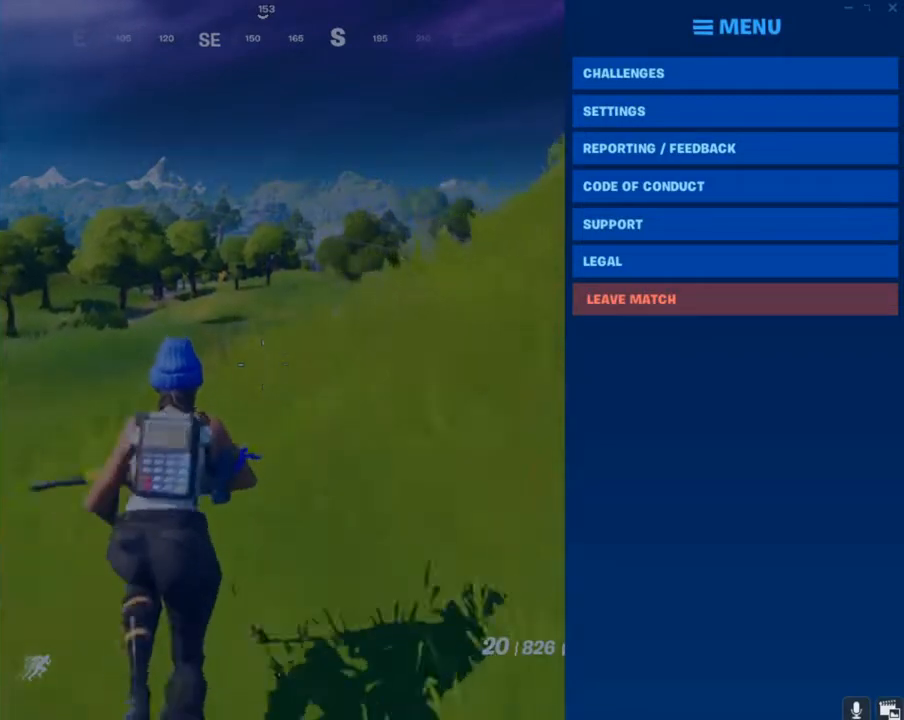
{"keys": [], "mouse": [], "mouse_move": "up-left", "events": []}
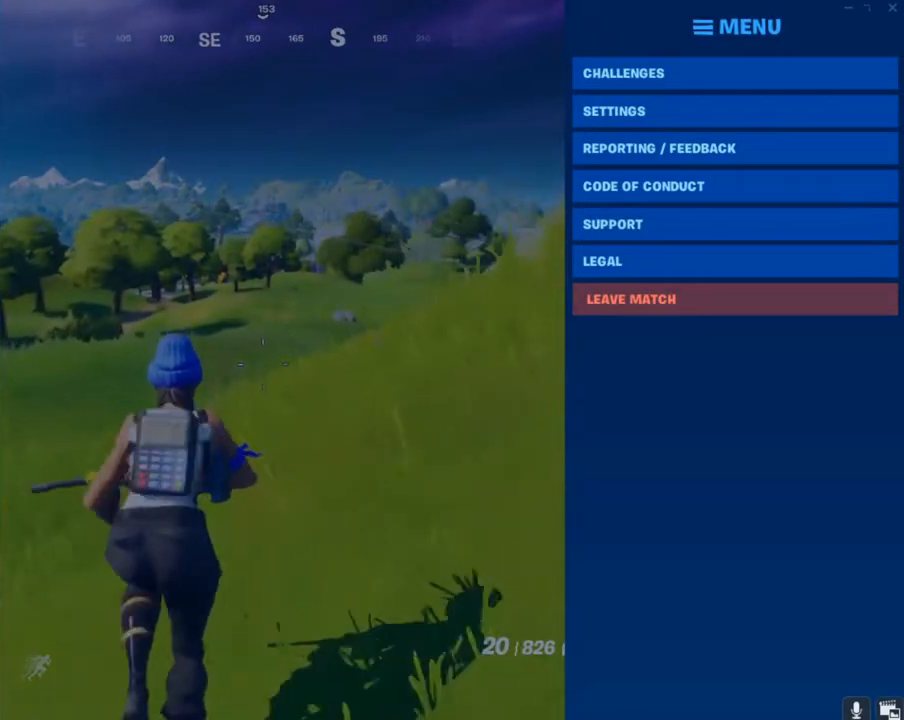
{"keys": [], "mouse": [], "mouse_move": "still", "events": [[100, "mouse_left", "down"], [233, "mouse_left", "up"]]}
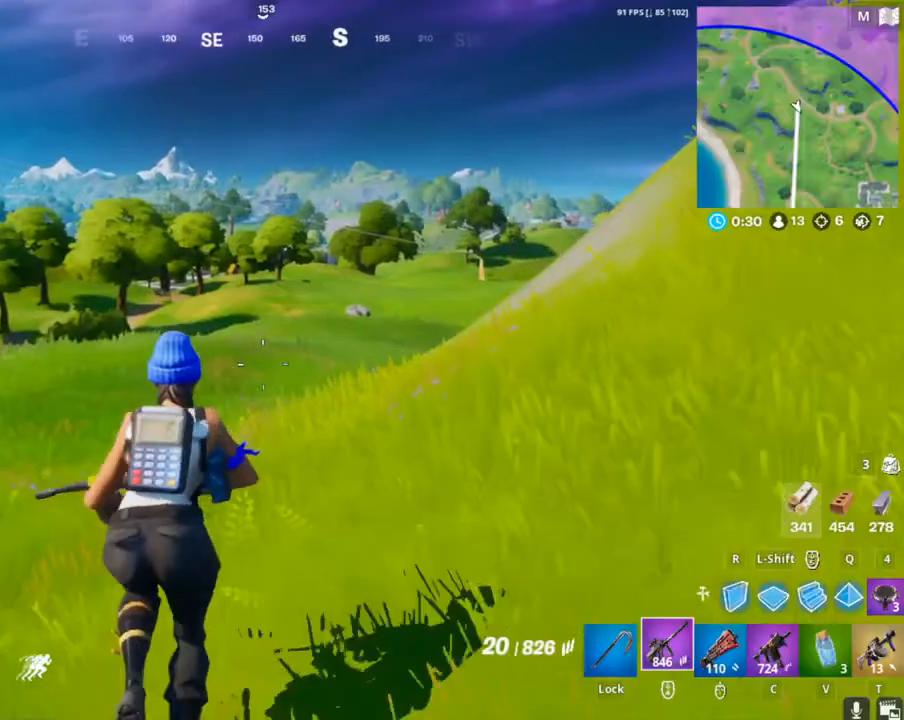
{"keys": [], "mouse": [], "mouse_move": "left", "events": []}
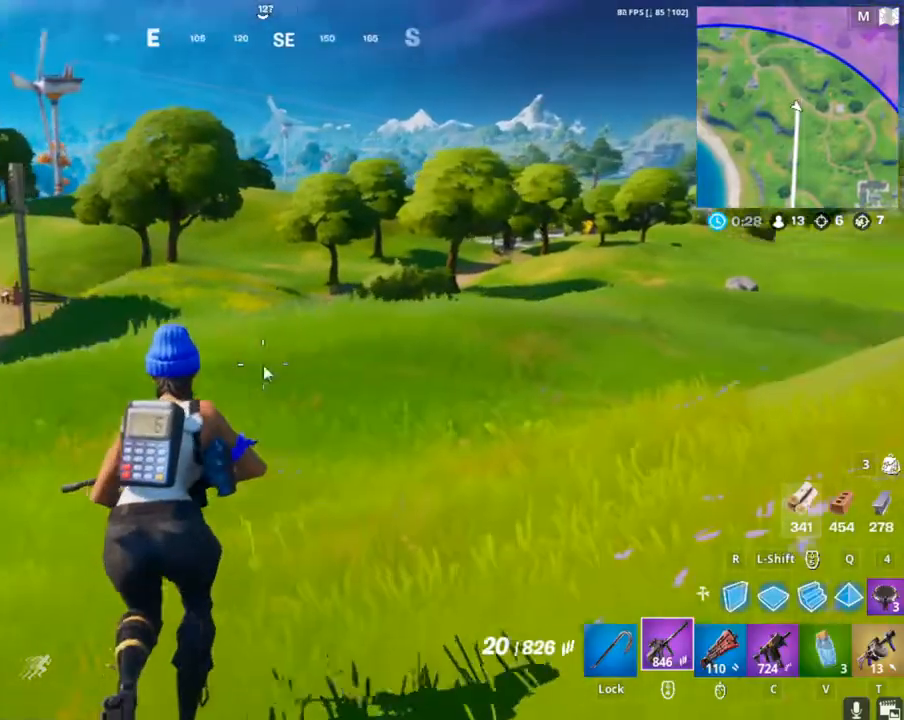
{"keys": [], "mouse": [], "mouse_move": "right", "events": []}
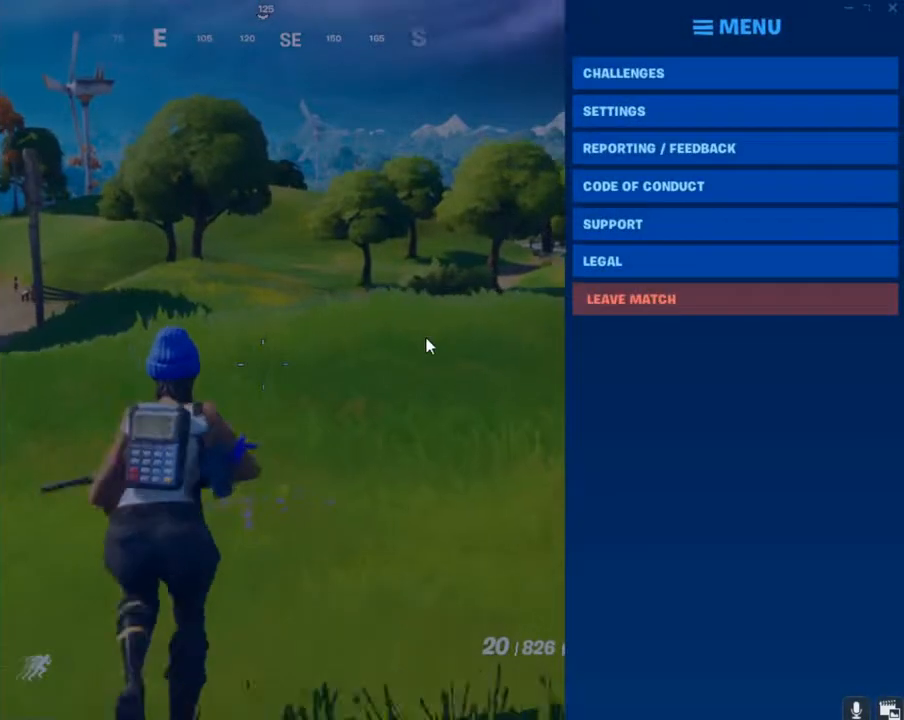
{"keys": [], "mouse": [], "mouse_move": "left", "events": []}
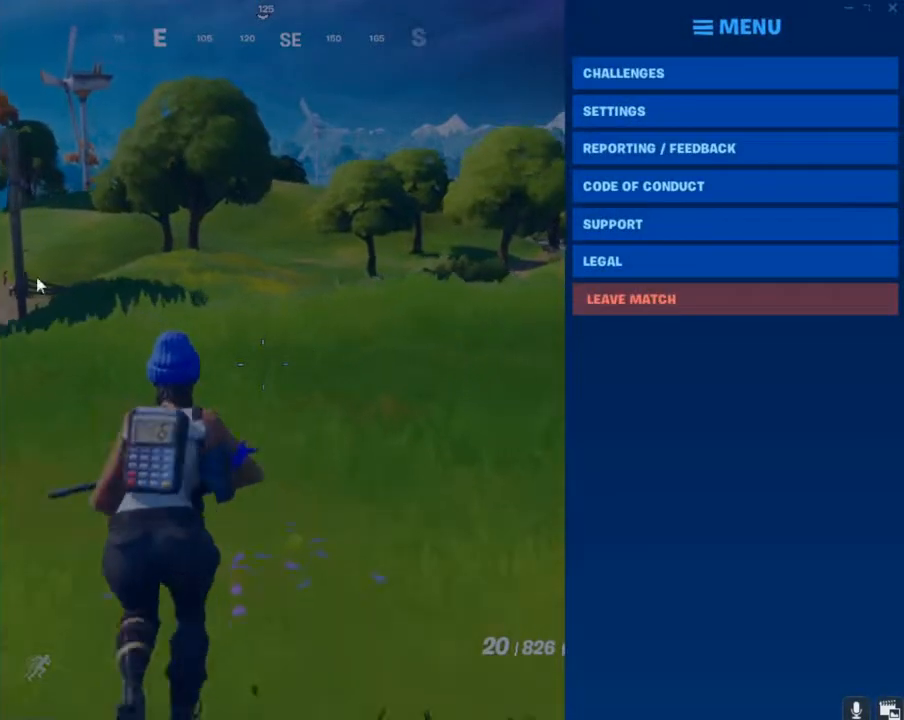
{"keys": [], "mouse": [], "mouse_move": "up-left", "events": []}
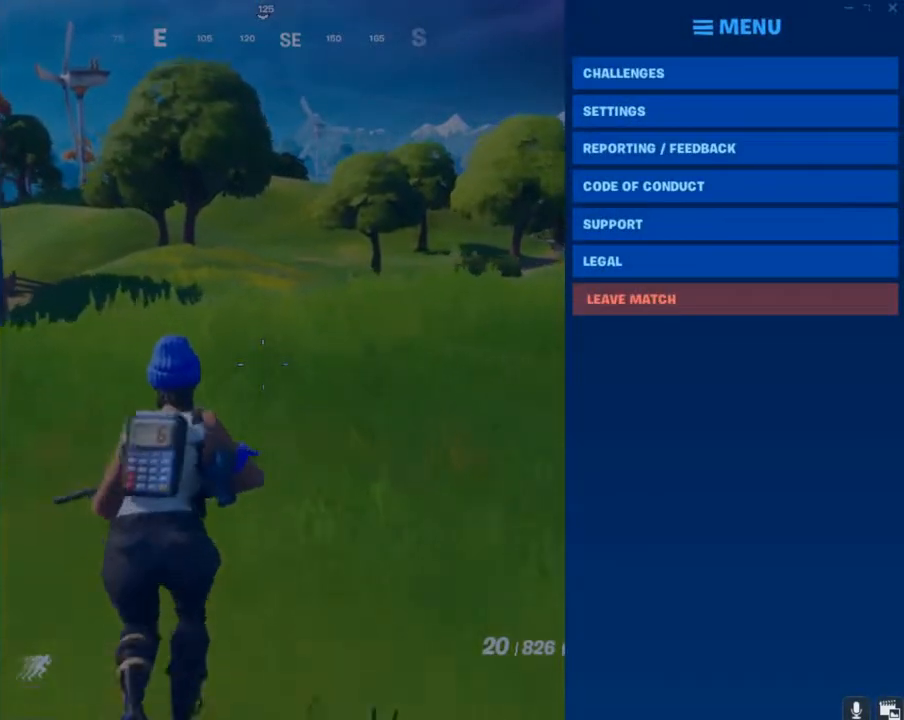
{"keys": [], "mouse": [], "mouse_move": "left", "events": [[167, "mouse_left", "down"], [233, "mouse_left", "up"]]}